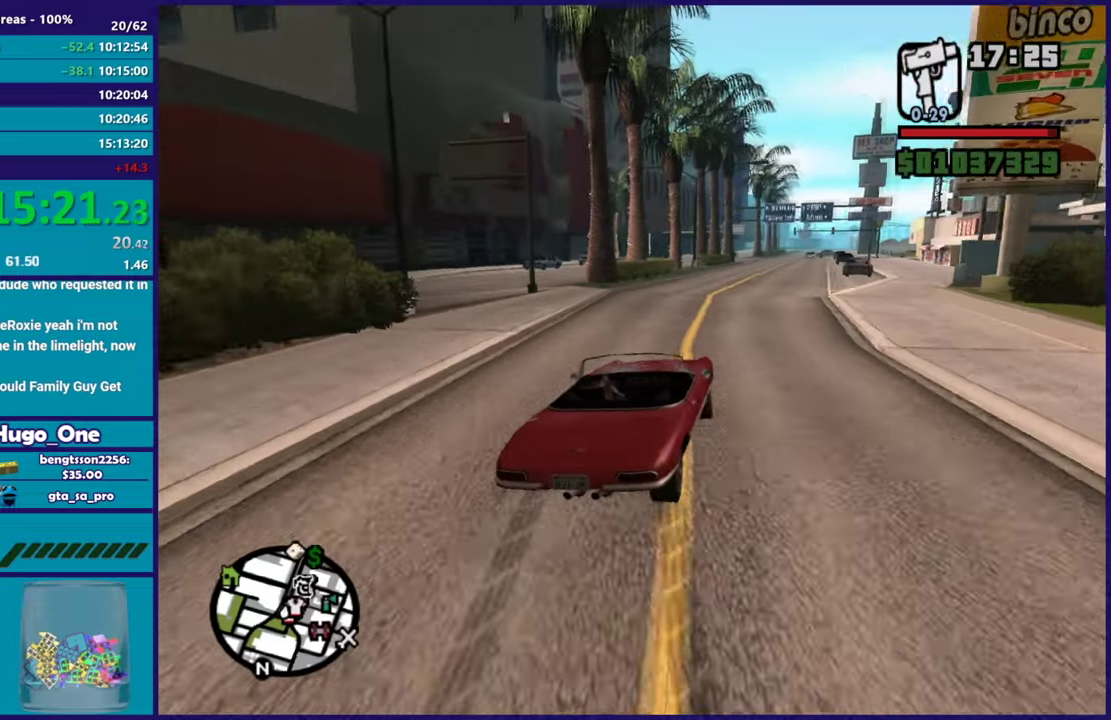
Gameplay with a controller (Xbox layout); each line is a JSON object with the inputs held at the frame after it. "events" lists button and stick changes between this image and that frame as [ms after this image, input, new state], when the widget could be followed in between.
{"buttons": ["R2"], "left_stick": "left", "right_stick": "down"}
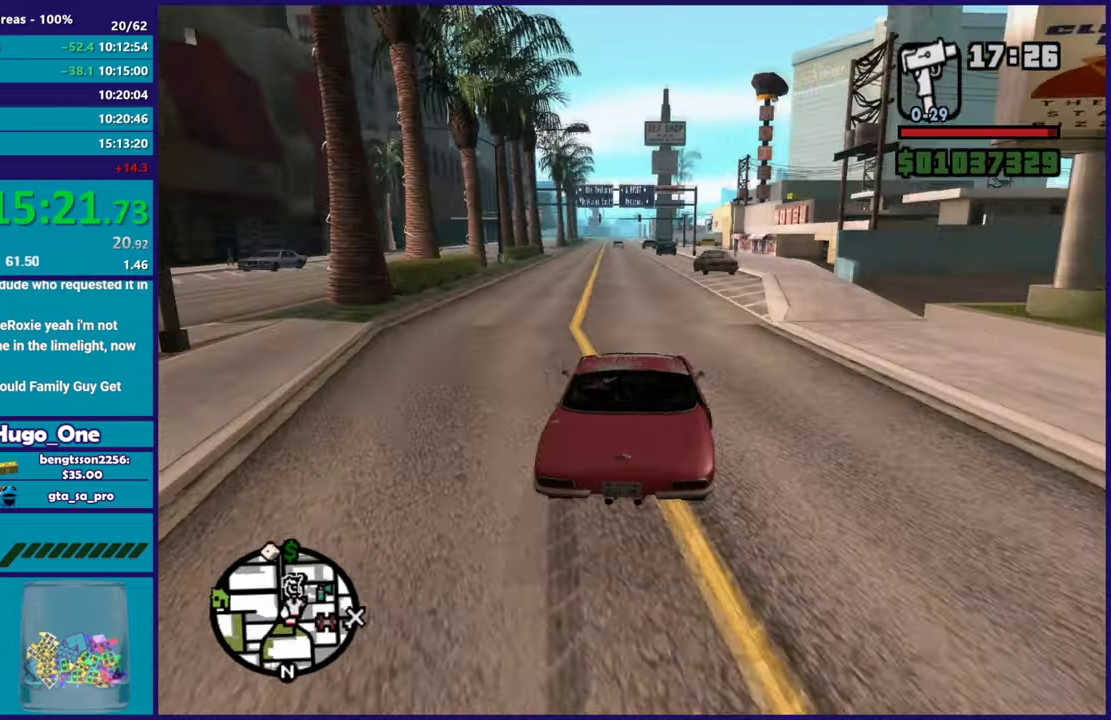
{"buttons": ["R2"], "left_stick": "down-right", "right_stick": "down-left"}
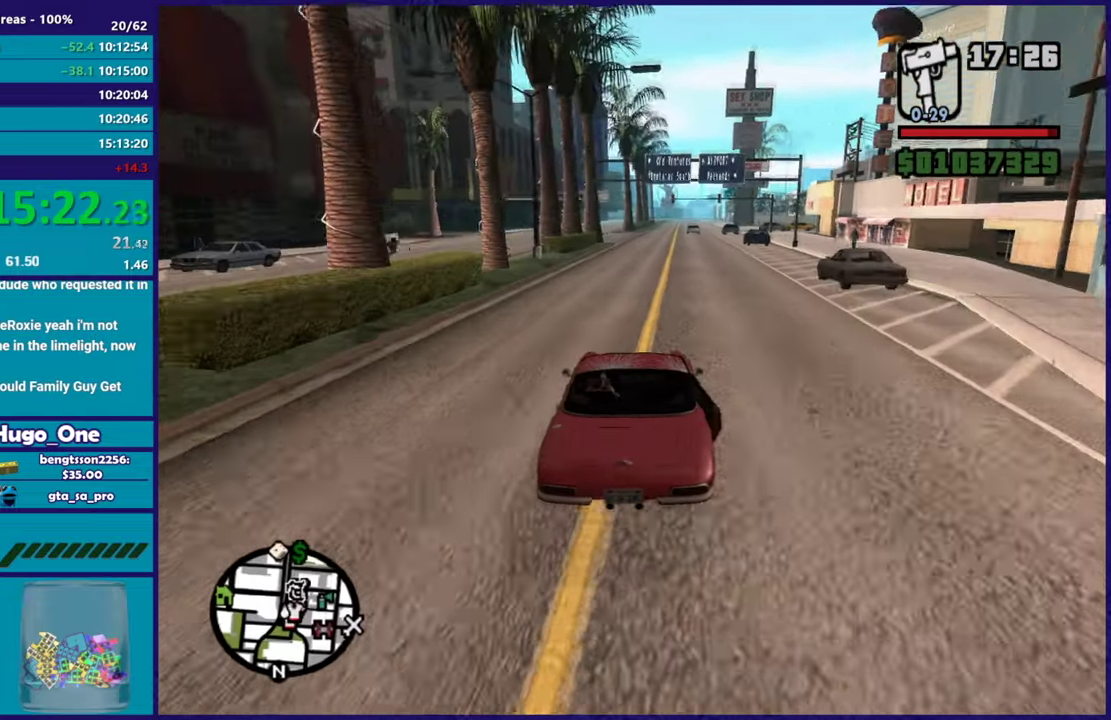
{"buttons": ["R2"], "left_stick": "center", "right_stick": "up-right", "events": [[67, "right_stick", "up"], [84, "left_stick", "center"], [184, "right_stick", "center"], [234, "right_stick", "down-left"], [384, "right_stick", "center"], [484, "right_stick", "up-right"]]}
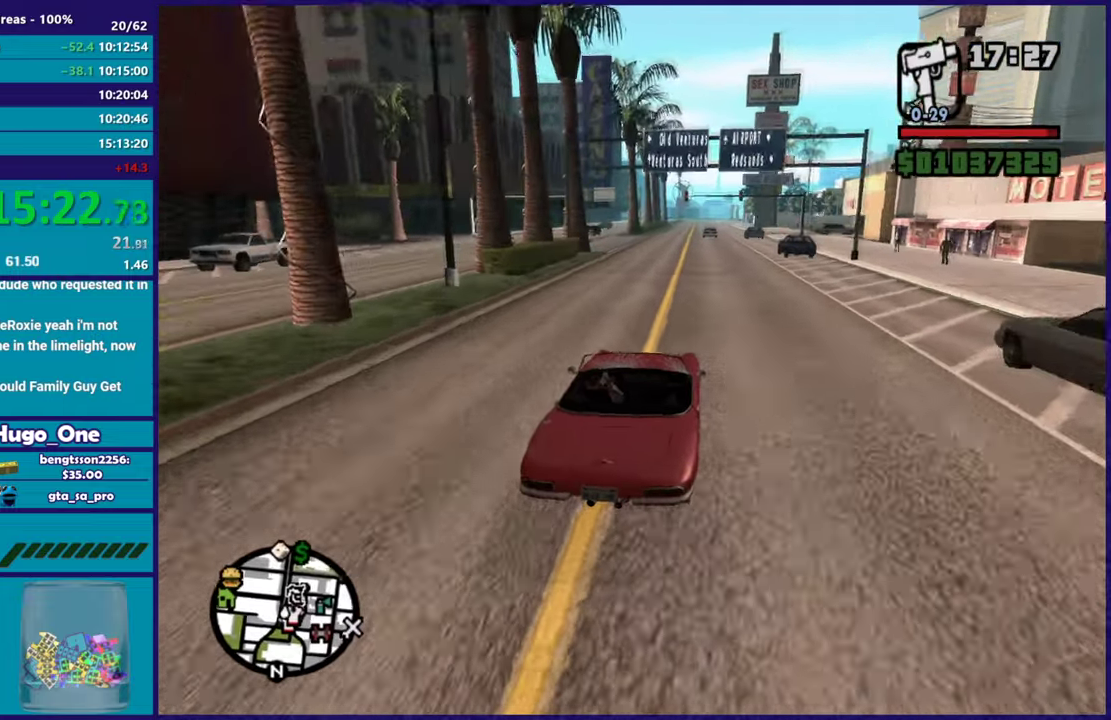
{"buttons": ["R2"], "left_stick": "center", "right_stick": "up-right", "events": [[16, "left_stick", "up-left"], [167, "left_stick", "center"], [217, "right_stick", "down"], [350, "right_stick", "up-right"]]}
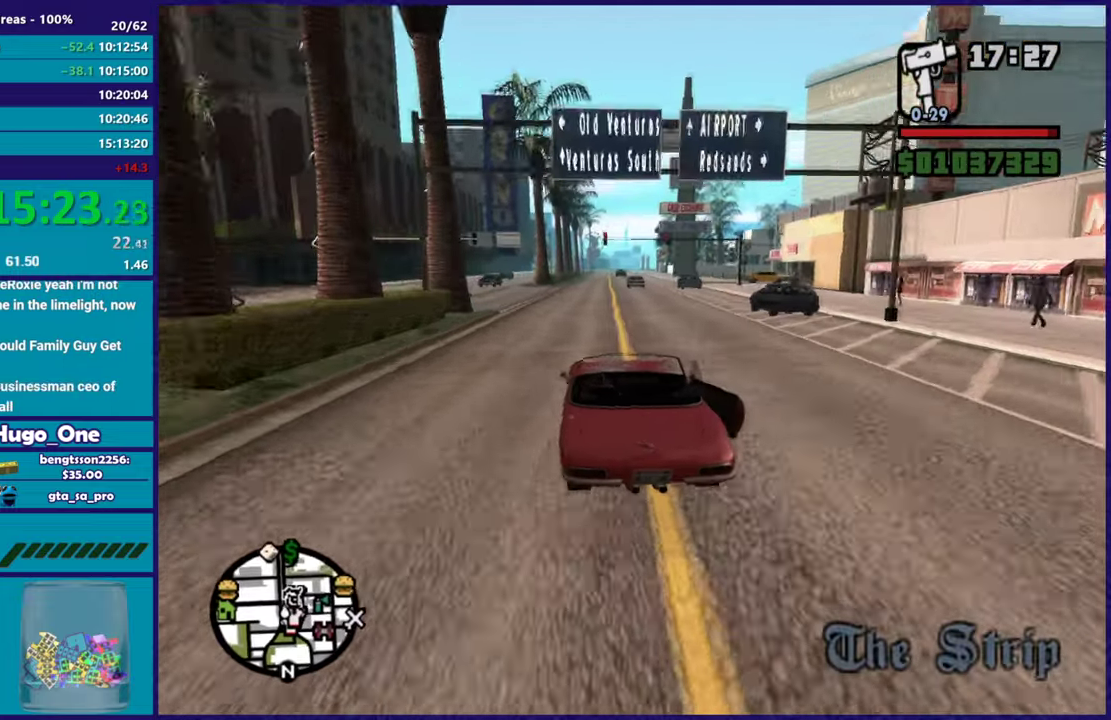
{"buttons": ["R2"], "left_stick": "center", "right_stick": "center", "events": [[34, "right_stick", "center"], [84, "right_stick", "down"], [250, "right_stick", "up-right"], [401, "right_stick", "down"], [501, "right_stick", "center"]]}
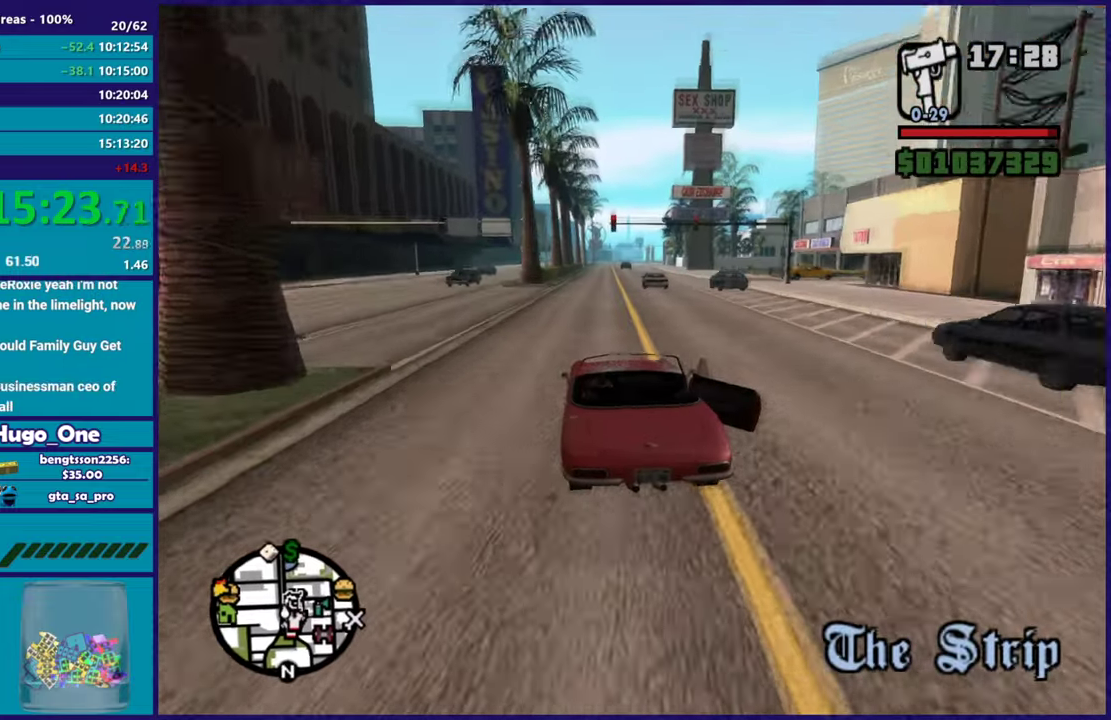
{"buttons": ["R2"], "left_stick": "center", "right_stick": "center", "events": [[16, "left_stick", "right"], [150, "left_stick", "center"]]}
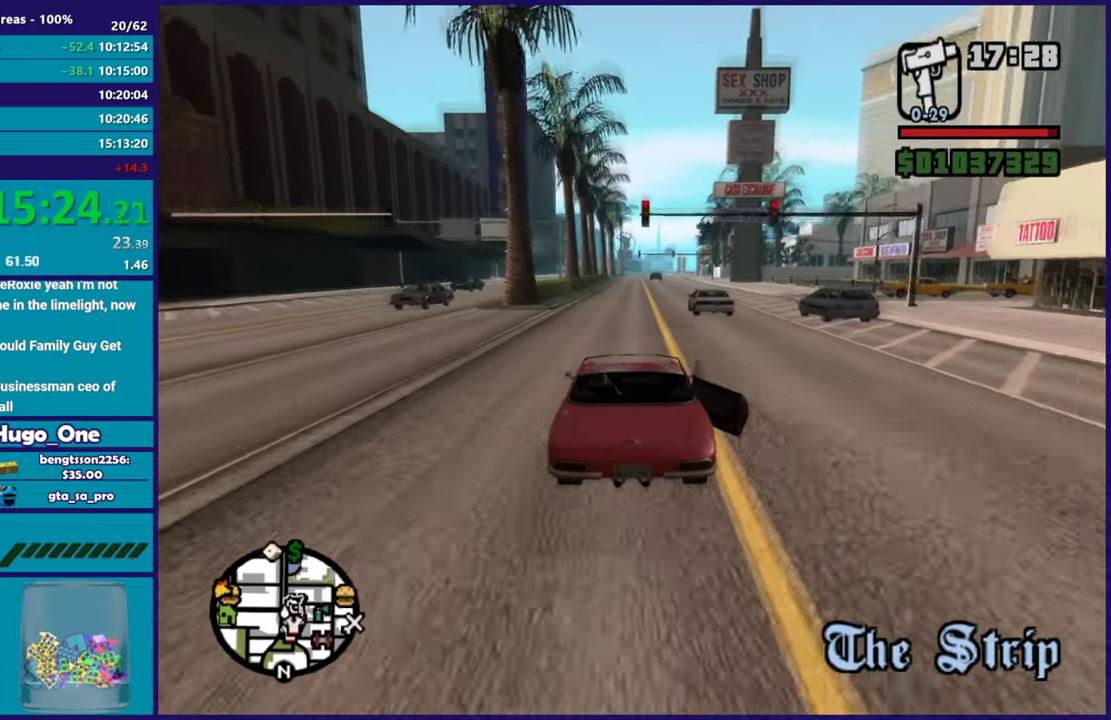
{"buttons": ["R2"], "left_stick": "center", "right_stick": "center", "events": []}
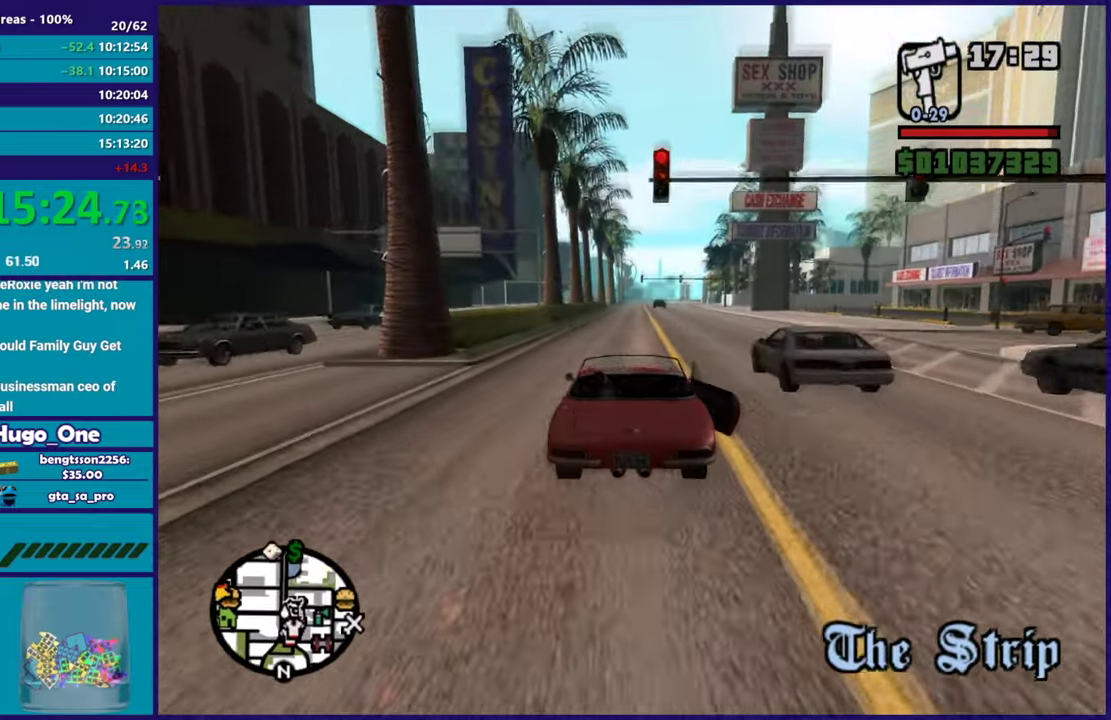
{"buttons": ["R2"], "left_stick": "center", "right_stick": "center", "events": []}
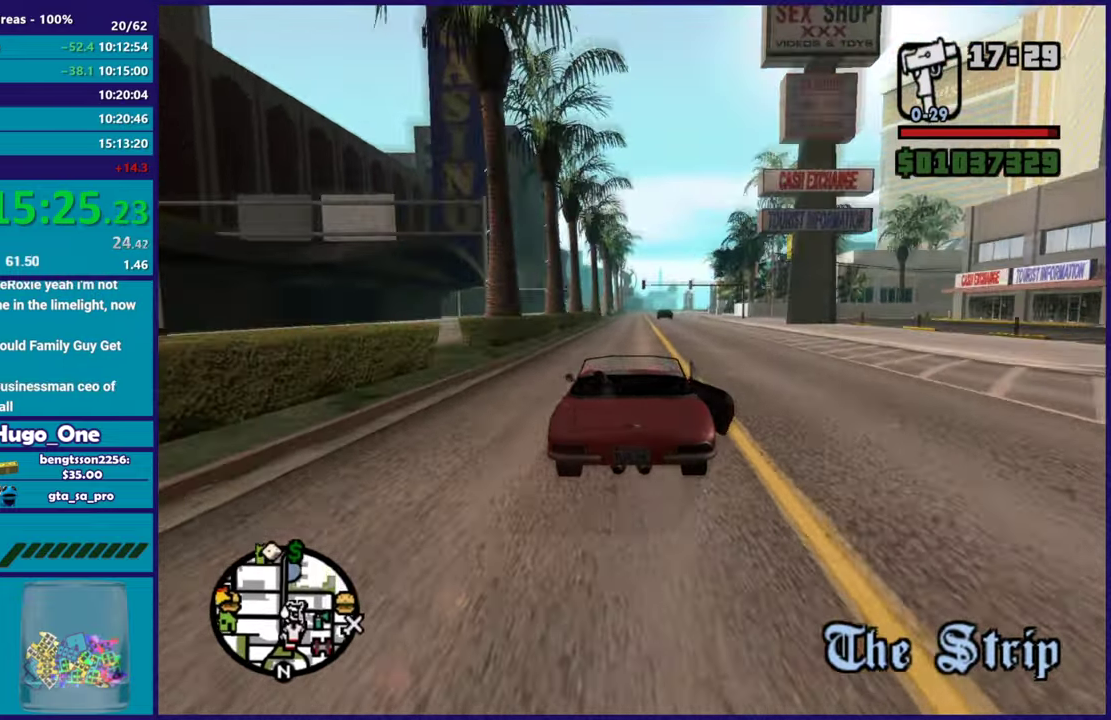
{"buttons": ["R2"], "left_stick": "center", "right_stick": "center", "events": []}
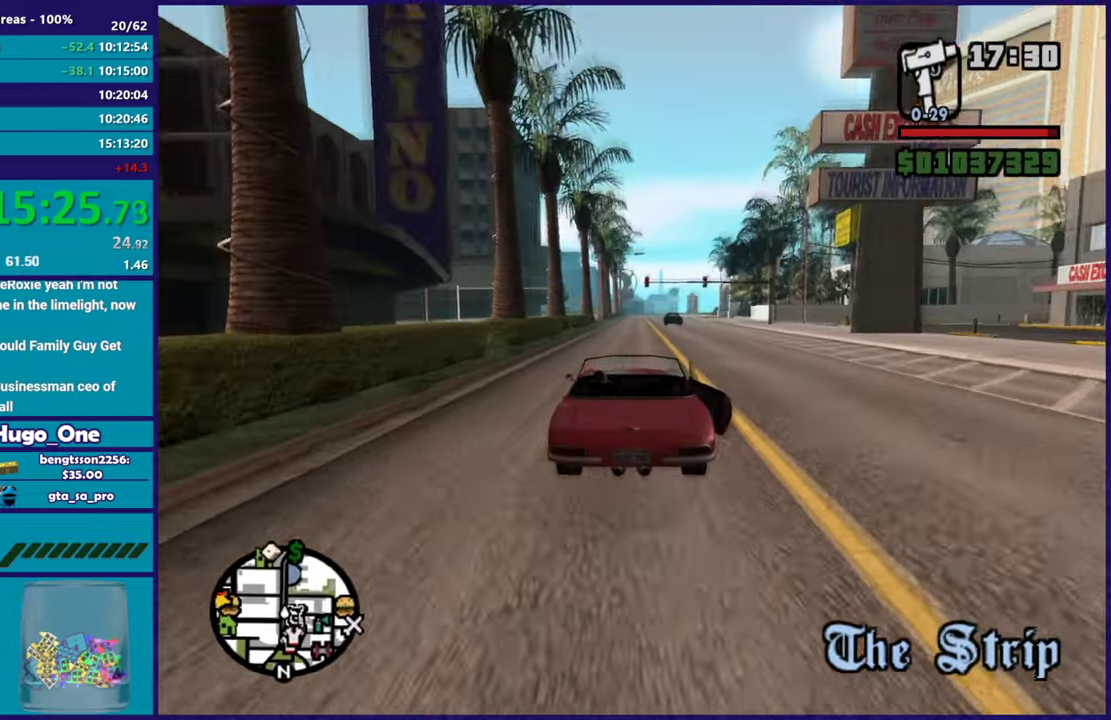
{"buttons": ["R2"], "left_stick": "center", "right_stick": "center", "events": []}
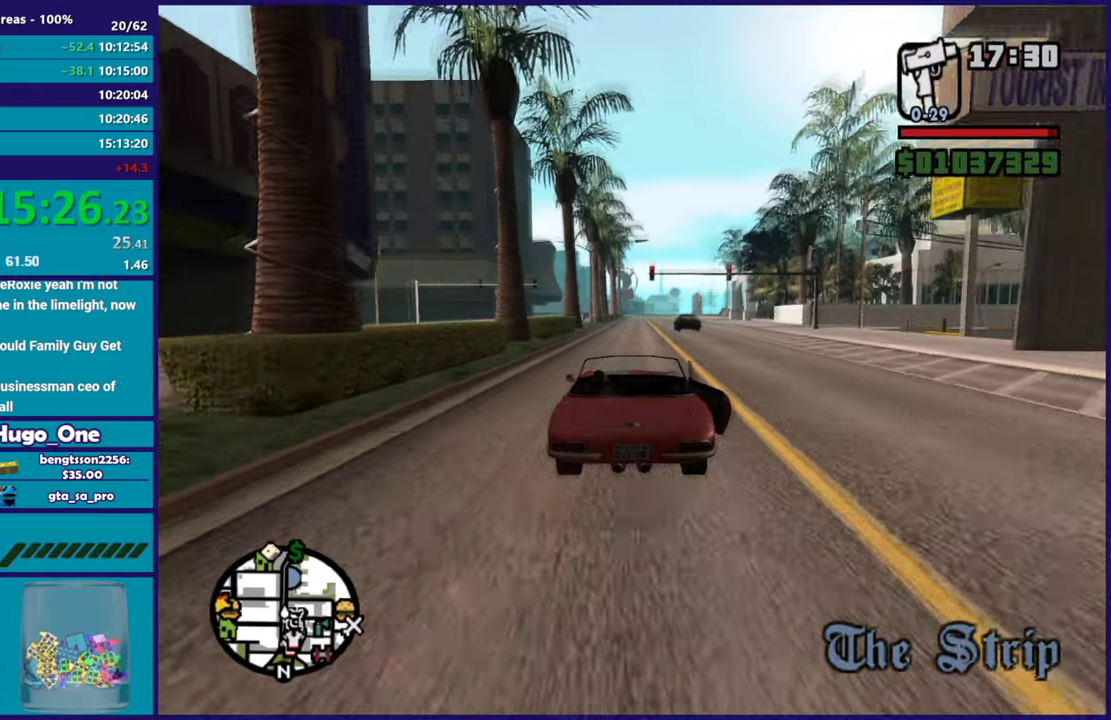
{"buttons": ["R2"], "left_stick": "center", "right_stick": "center", "events": [[334, "right_stick", "down"], [401, "right_stick", "center"]]}
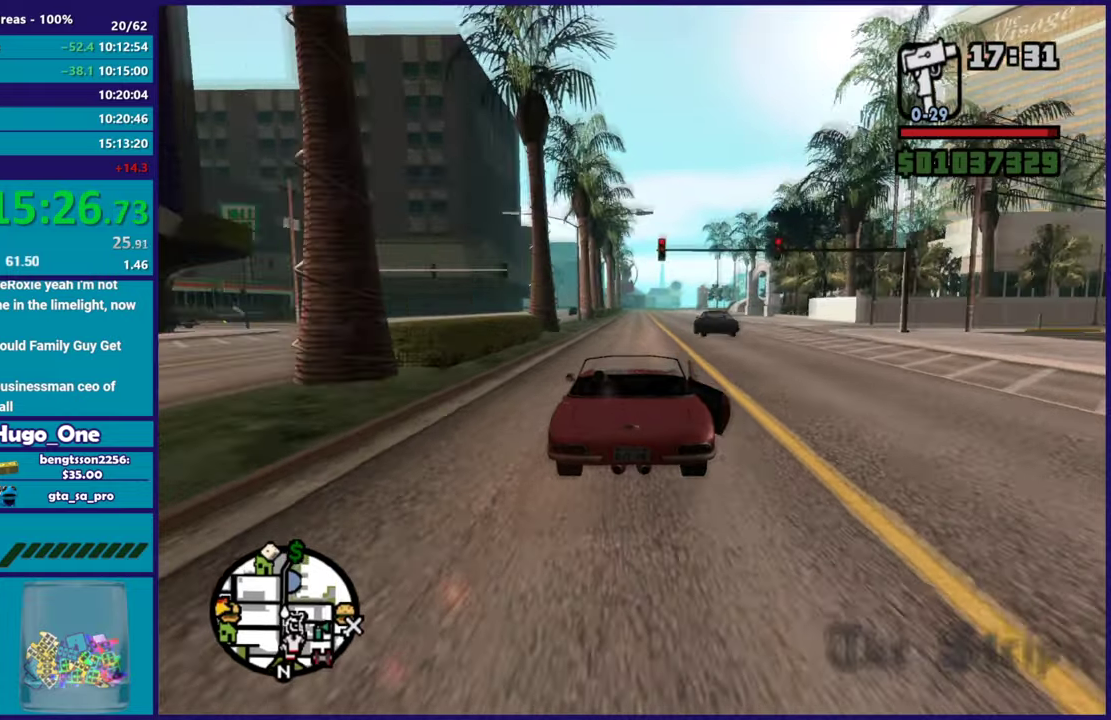
{"buttons": ["R2"], "left_stick": "center", "right_stick": "down", "events": [[150, "right_stick", "down"]]}
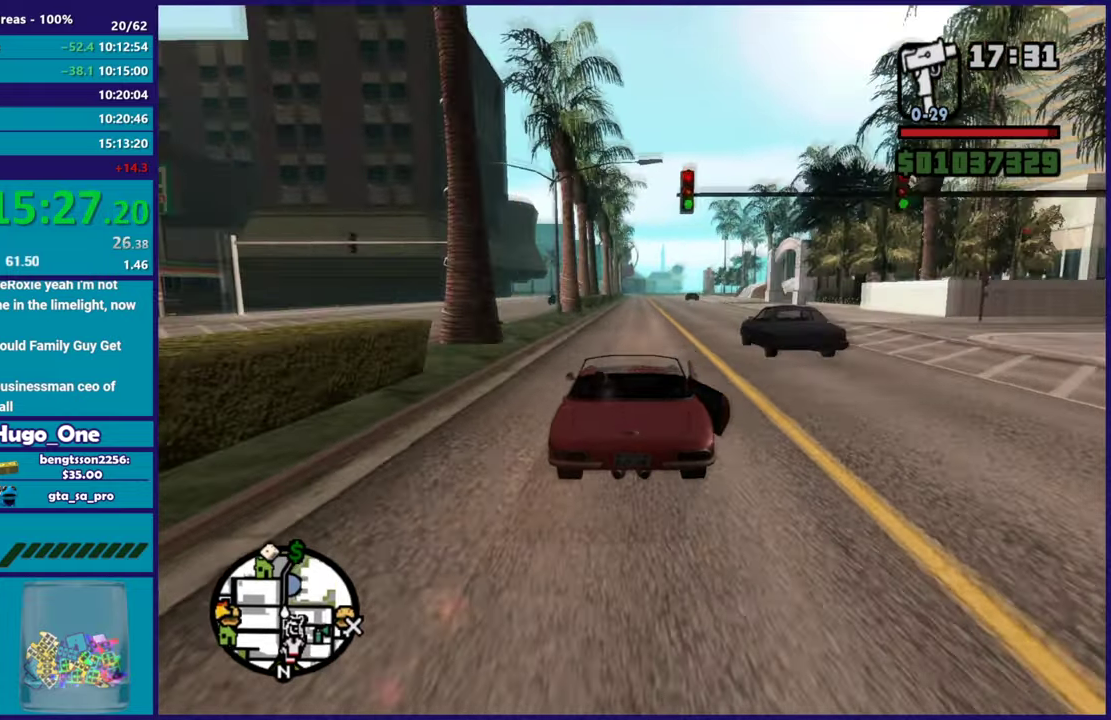
{"buttons": ["R2"], "left_stick": "center", "right_stick": "right", "events": [[350, "right_stick", "down-right"], [400, "right_stick", "center"], [467, "right_stick", "right"]]}
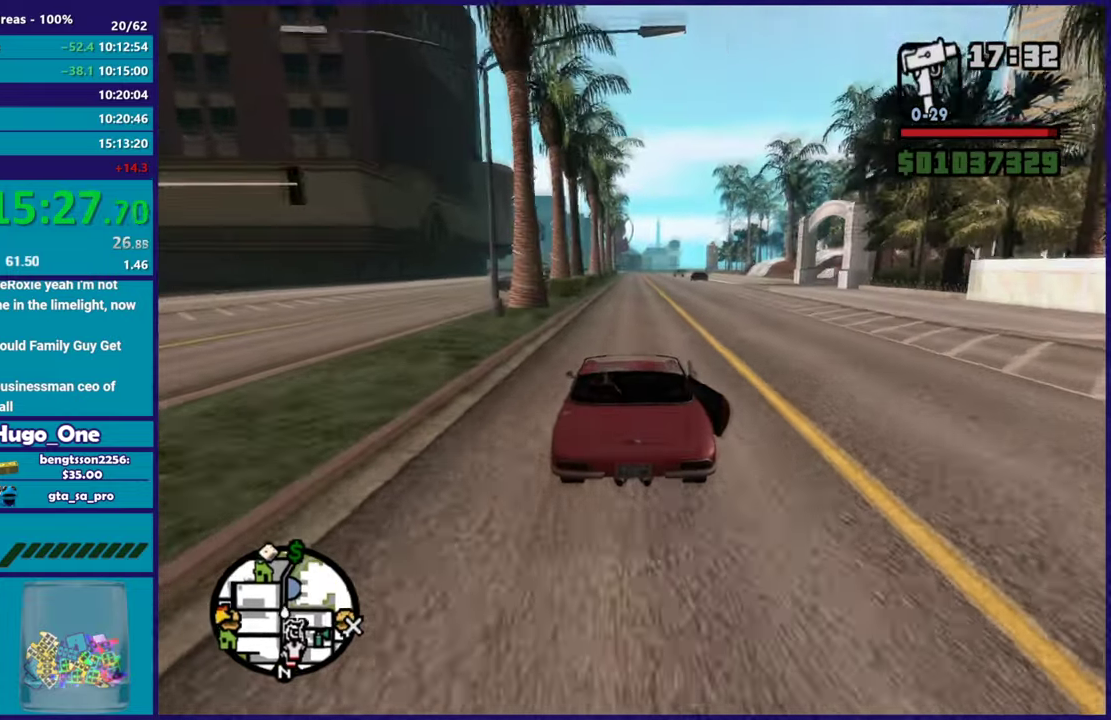
{"buttons": ["R2"], "left_stick": "center", "right_stick": "down", "events": [[217, "right_stick", "center"], [267, "right_stick", "down-right"], [317, "right_stick", "down"]]}
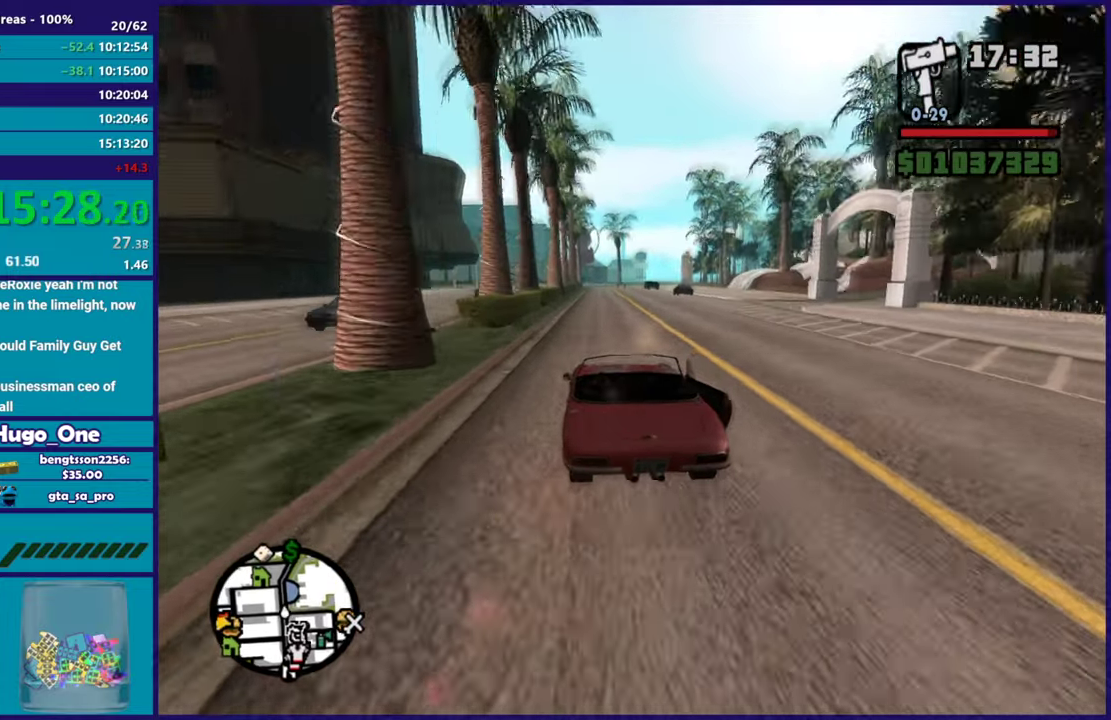
{"buttons": ["R2"], "left_stick": "center", "right_stick": "down-right", "events": [[216, "right_stick", "down-right"]]}
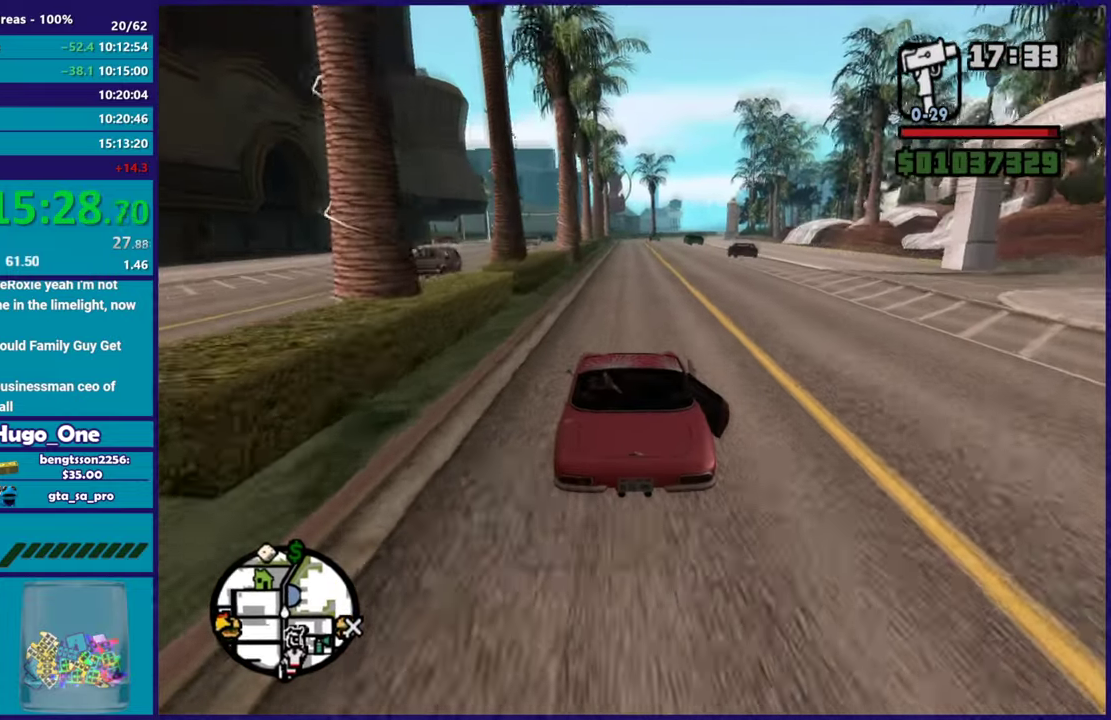
{"buttons": ["R2"], "left_stick": "center", "right_stick": "down-right", "events": []}
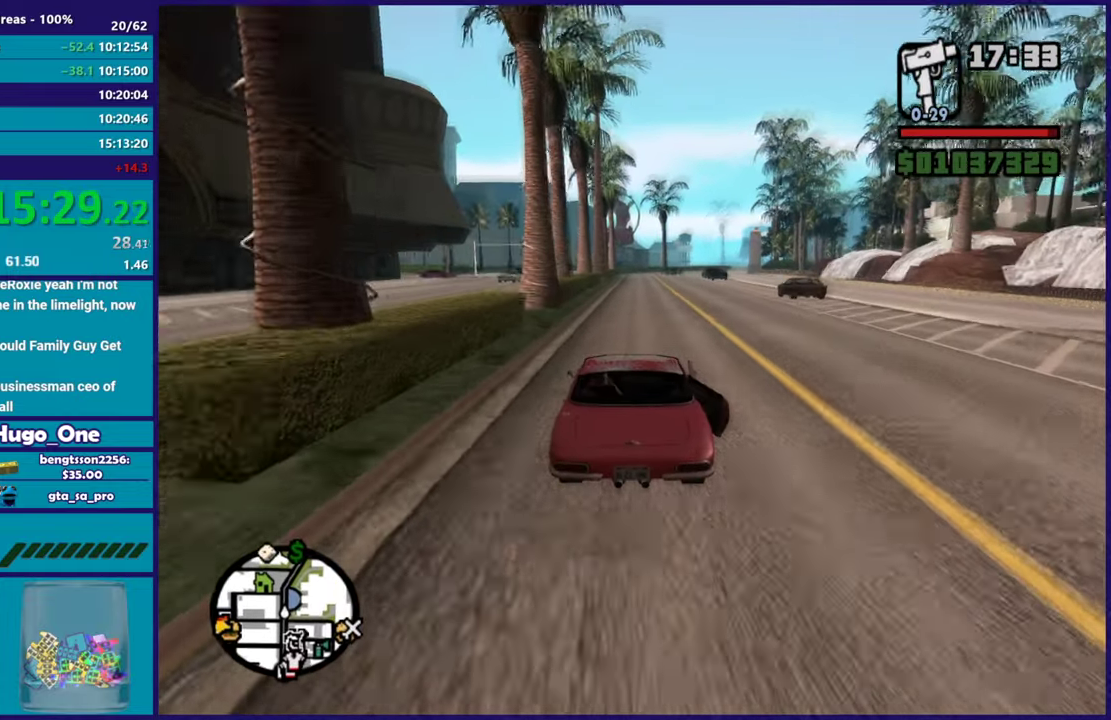
{"buttons": ["R2"], "left_stick": "center", "right_stick": "center", "events": [[200, "left_stick", "right"], [367, "left_stick", "center"], [367, "right_stick", "center"]]}
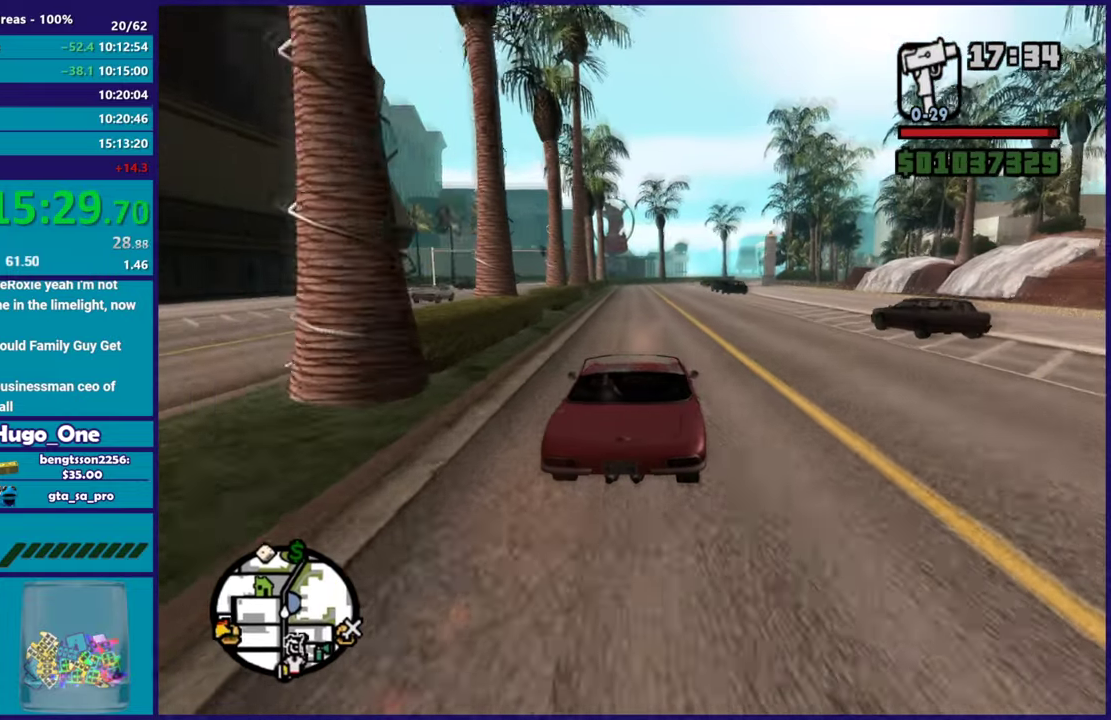
{"buttons": ["R2"], "left_stick": "center", "right_stick": "center", "events": []}
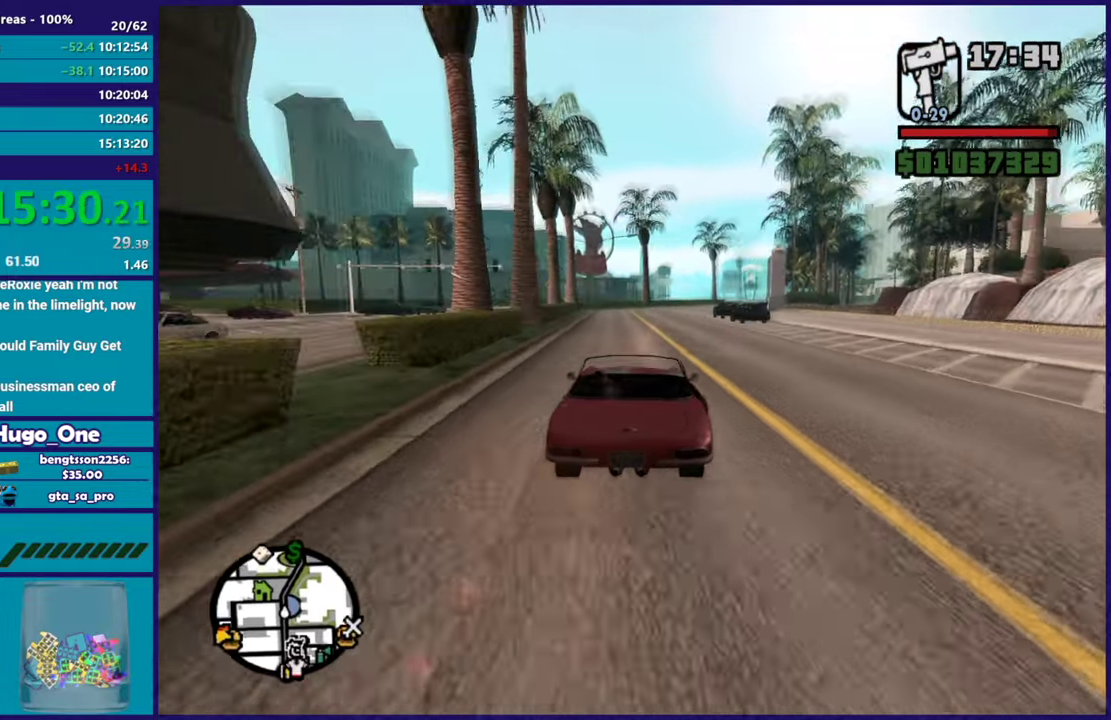
{"buttons": ["R2"], "left_stick": "center", "right_stick": "center", "events": []}
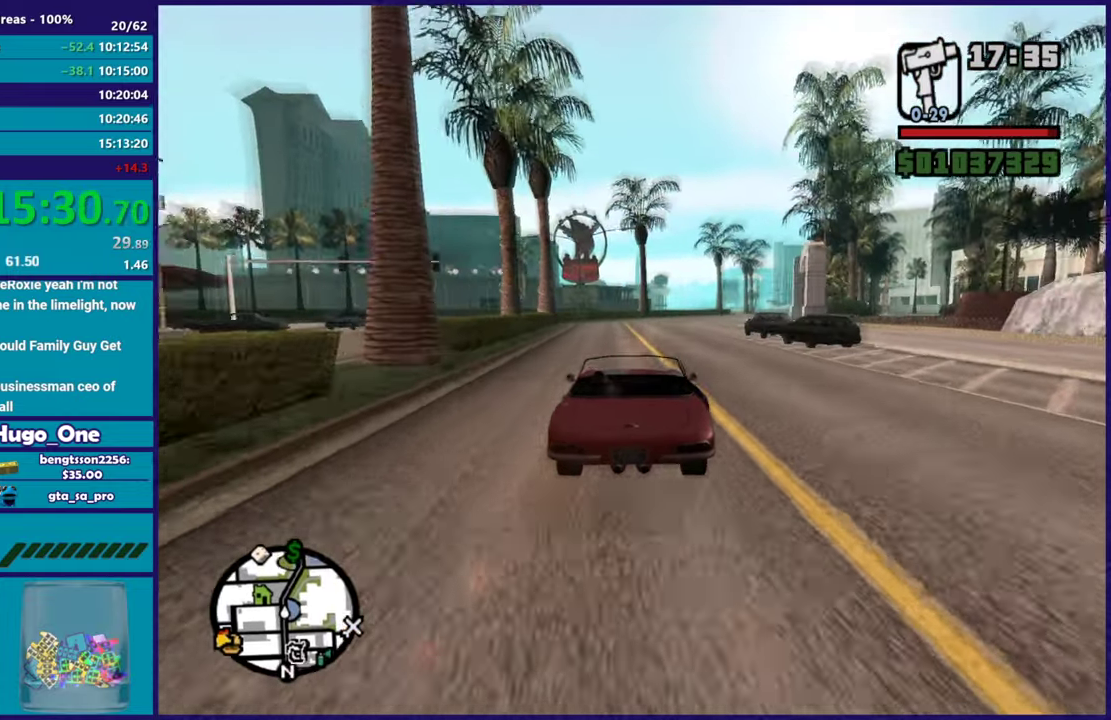
{"buttons": ["R2"], "left_stick": "center", "right_stick": "center", "events": [[50, "left_stick", "right"], [350, "left_stick", "center"]]}
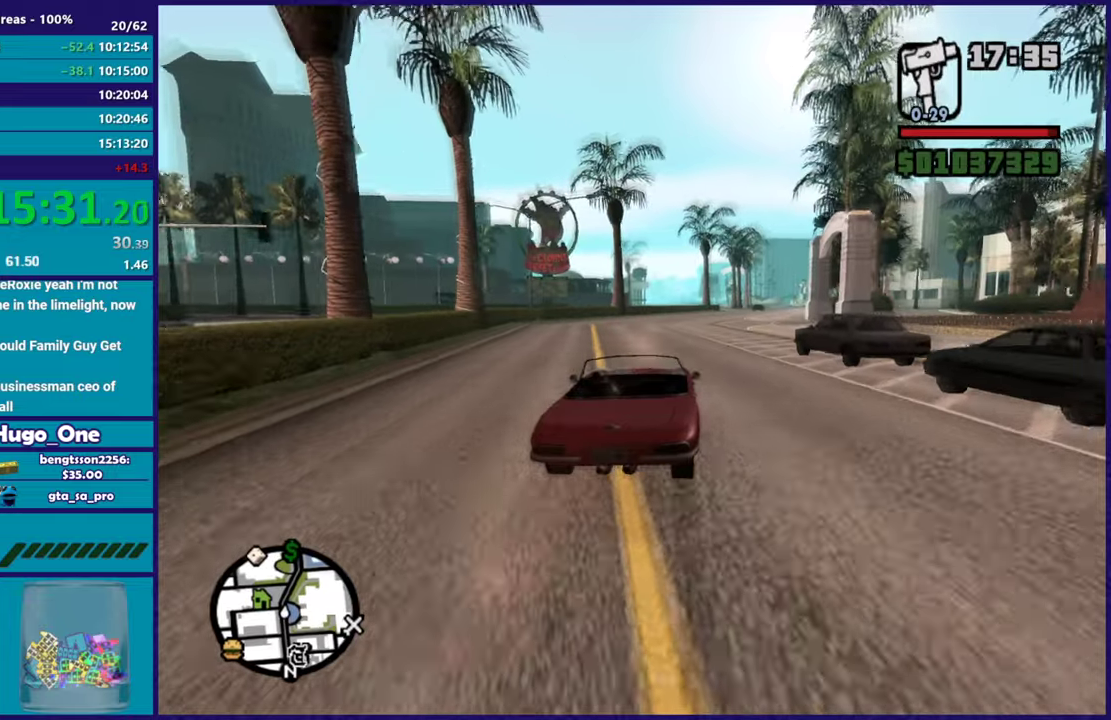
{"buttons": ["R2"], "left_stick": "right", "right_stick": "center", "events": [[50, "left_stick", "right"], [50, "right_stick", "down-right"], [133, "right_stick", "center"], [183, "left_stick", "center"], [417, "left_stick", "right"]]}
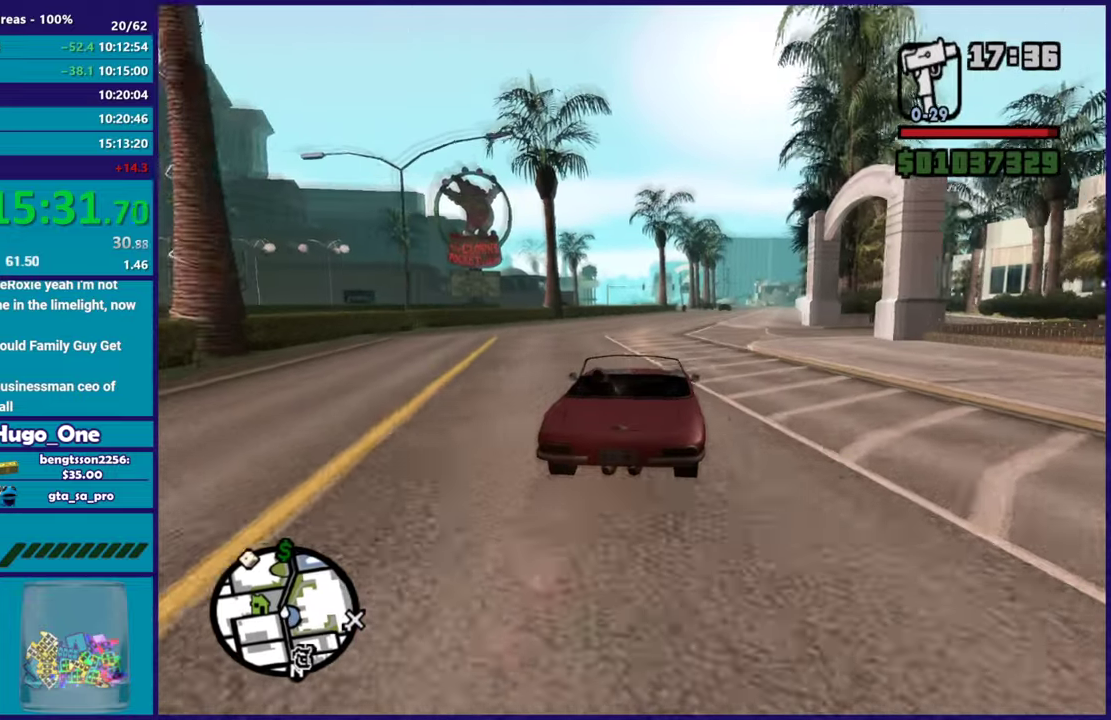
{"buttons": ["R2"], "left_stick": "center", "right_stick": "down-right", "events": [[67, "left_stick", "center"], [250, "right_stick", "down-right"]]}
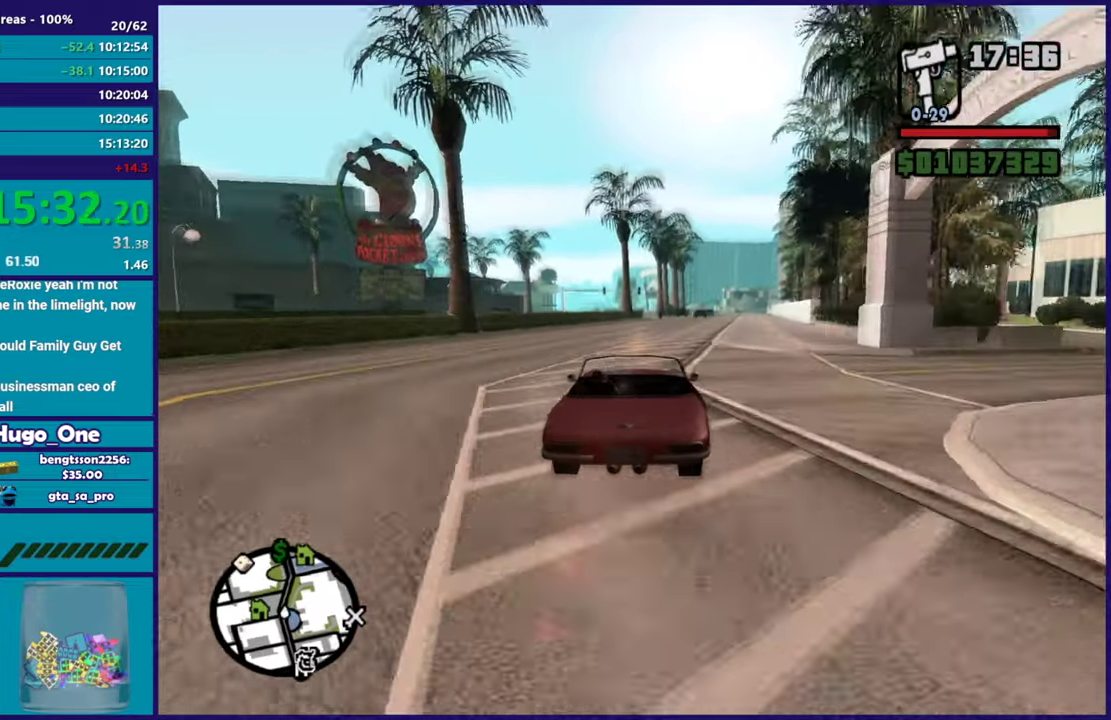
{"buttons": [], "left_stick": "right", "right_stick": "down", "events": [[333, "left_stick", "right"], [350, "right_stick", "down"], [450, "R2", "up"]]}
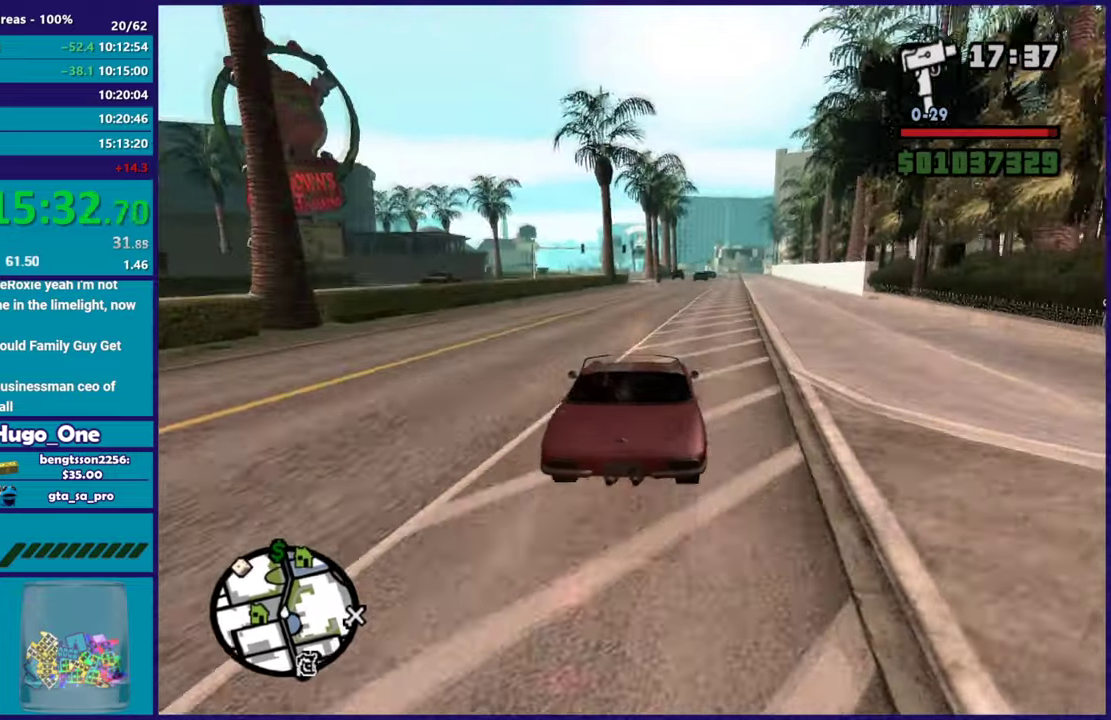
{"buttons": ["R2"], "left_stick": "center", "right_stick": "down-left", "events": [[83, "left_stick", "center"], [133, "R2", "down"], [167, "right_stick", "down-left"]]}
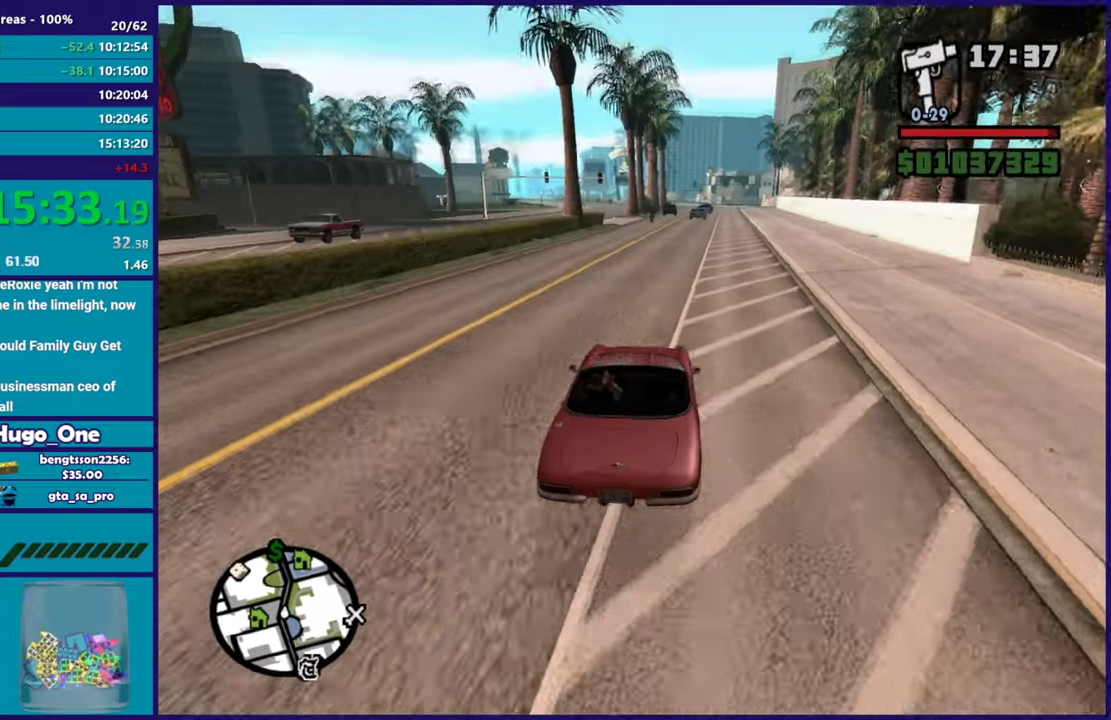
{"buttons": ["R2"], "left_stick": "center", "right_stick": "down-left", "events": []}